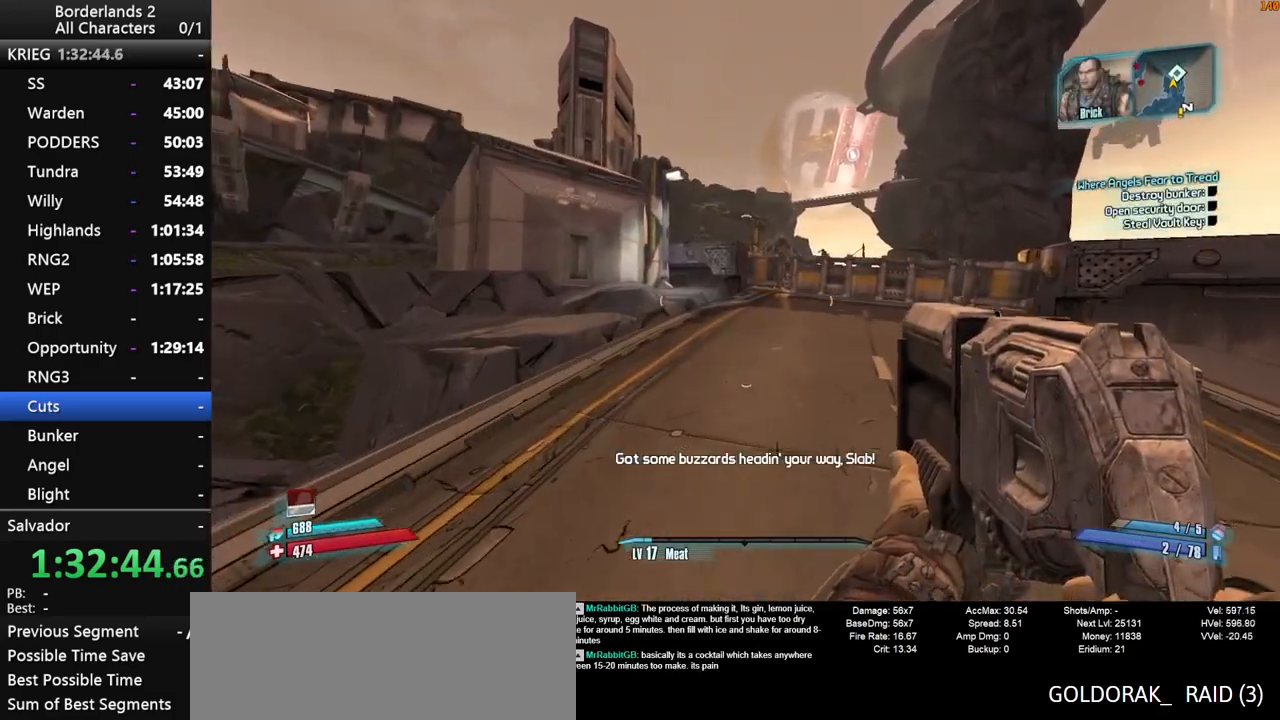
Gameplay with keyboard and mouse; each line is a JSON object with the keys and mouse buttons held at the frame after it. "events" lists presses ("down") and releases ("up") of "1", "2", "3", "4", "a", "b", "c", "ctrl", "d", "down", "e", "end", "escape", "f", "g", "left", "q", "r", "return", "right", "s", "shift", "space", "t", "tab", "up", "v", "w", "x", "y", "z", "mouse_left", "mouse_middle", "mouse_right", "mouse_wheel_up" and "mouse_wheel_down" between this image and that frame as [ms after this image, input, new state], when the widget could be followed in between. "mouse_left", "mouse_middle", "mouse_right", "mouse_wheel_up", "mouse_wheel_down" = the "left", "middle", "right", "wheel_up", "wheel_down" buttons of the "mouse" list. No other keys are recorded. "mouse_move" is the direction in which the mouse moves at that frame (one of eight, or "still"), when it could be read.
{"keys": ["w"], "mouse": [], "mouse_move": "still", "events": []}
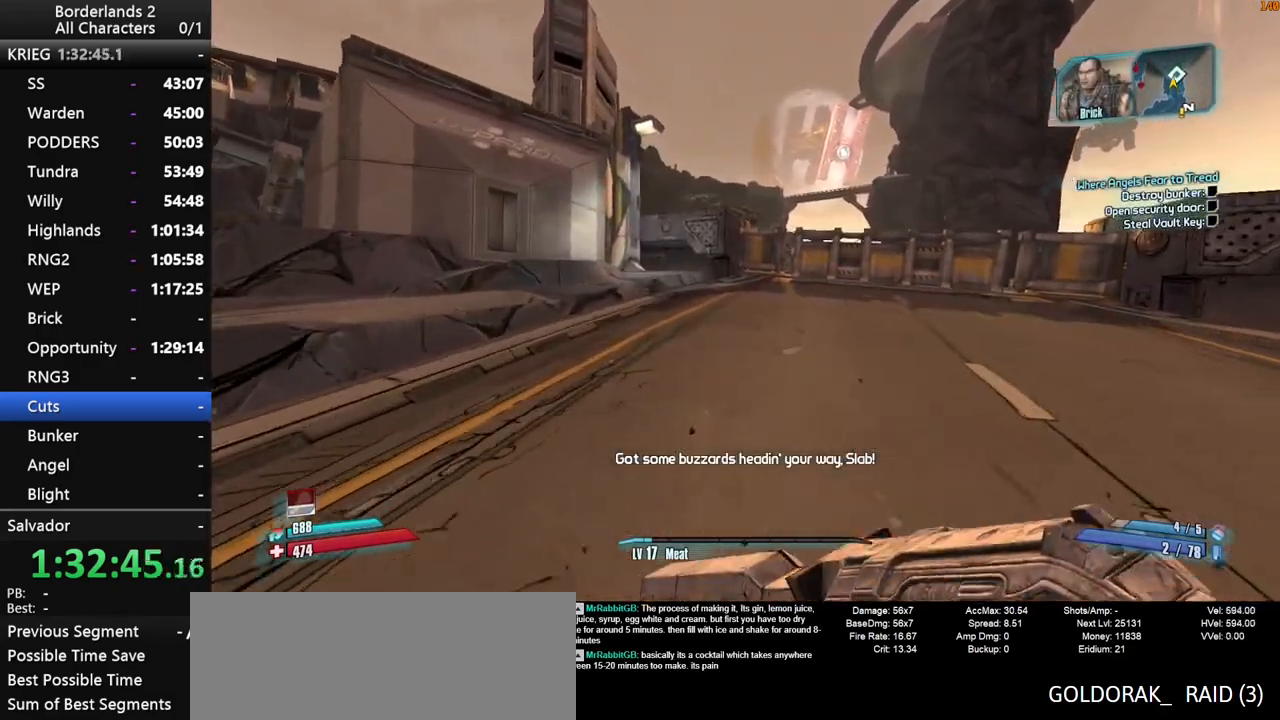
{"keys": ["w"], "mouse": [], "mouse_move": "still", "events": [[400, "space", "down"], [484, "space", "up"]]}
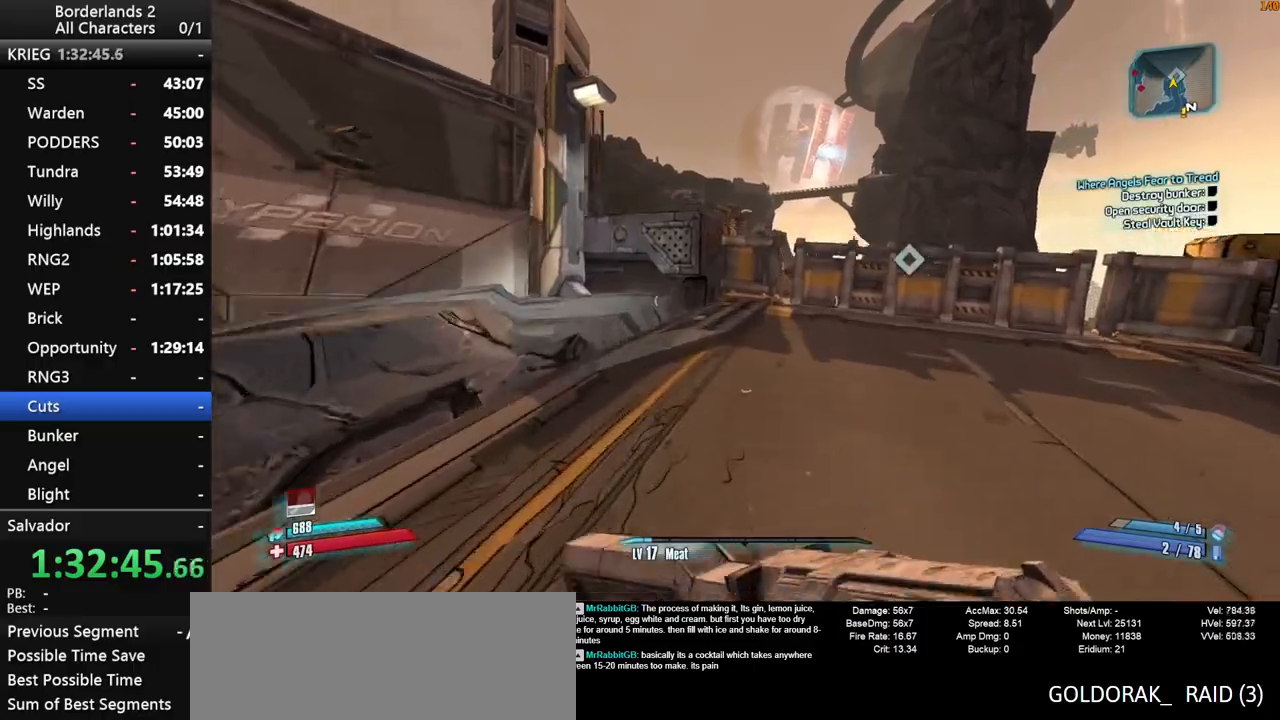
{"keys": ["shift", "w"], "mouse": [], "mouse_move": "still", "events": [[34, "shift", "down"]]}
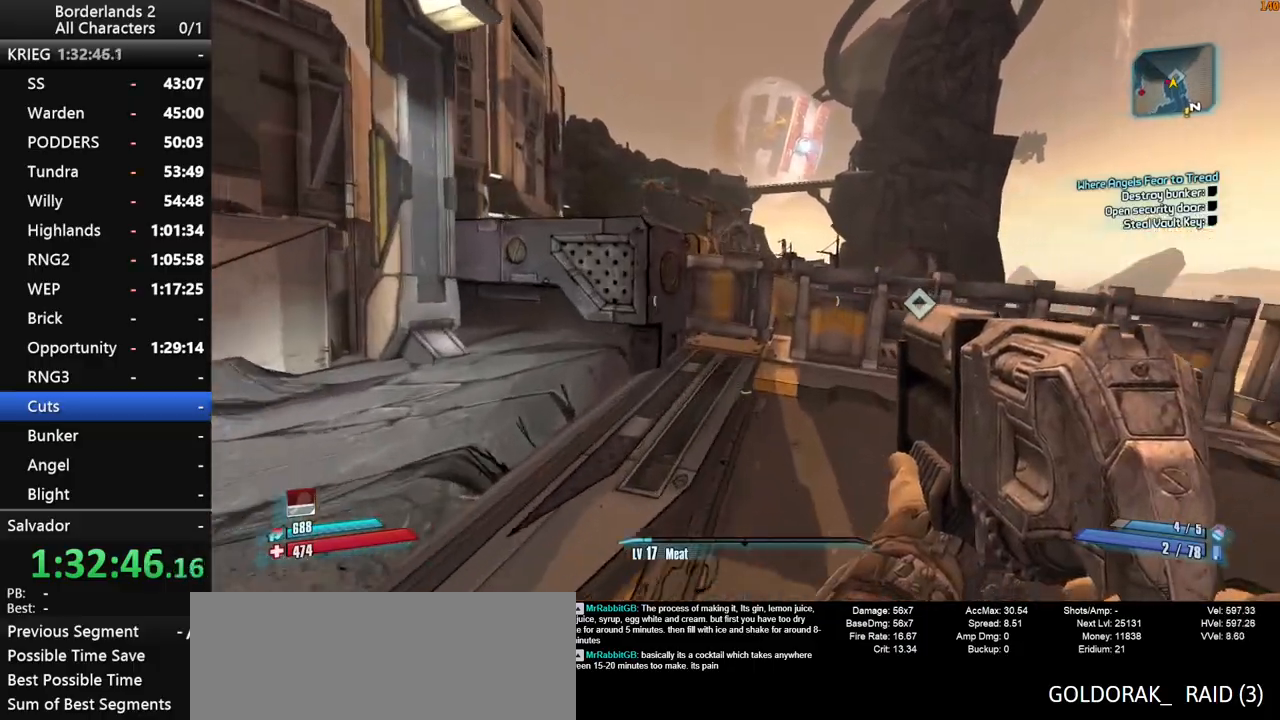
{"keys": ["shift", "w"], "mouse": [], "mouse_move": "still", "events": []}
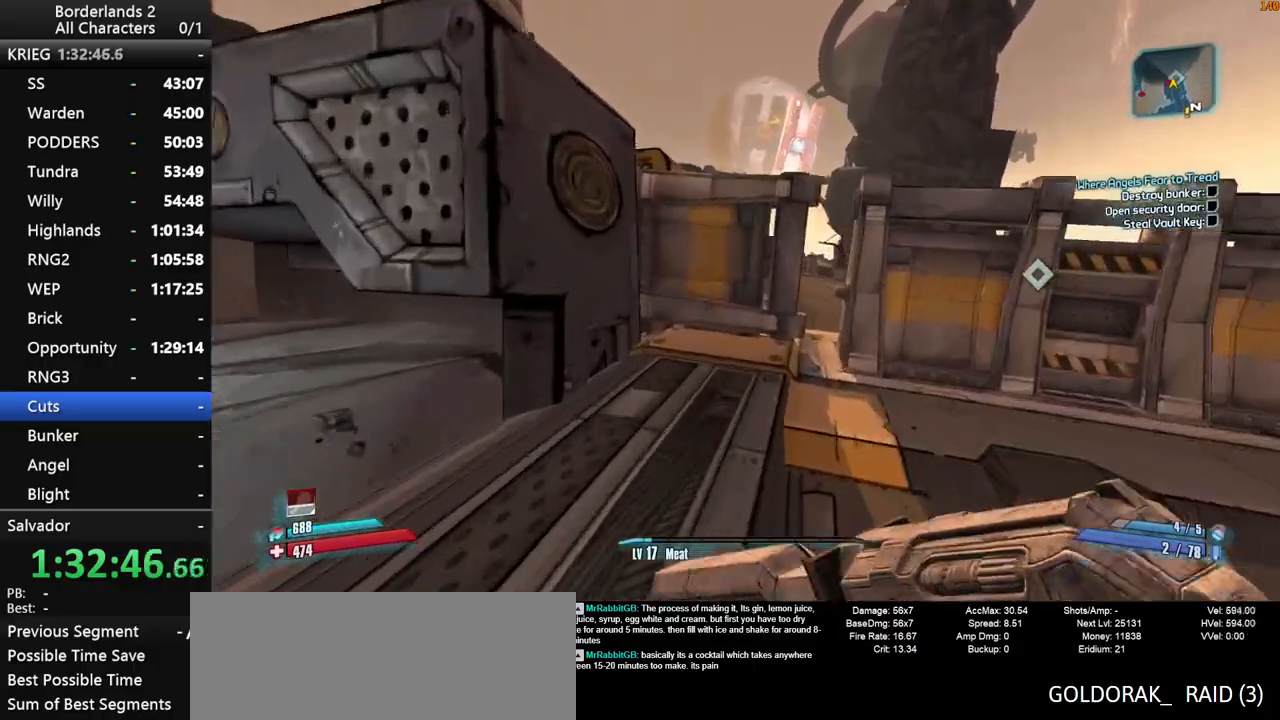
{"keys": ["w"], "mouse": [], "mouse_move": "down-left", "events": [[117, "a", "down"], [150, "a", "up"], [250, "shift", "up"], [384, "space", "down"], [484, "space", "up"]]}
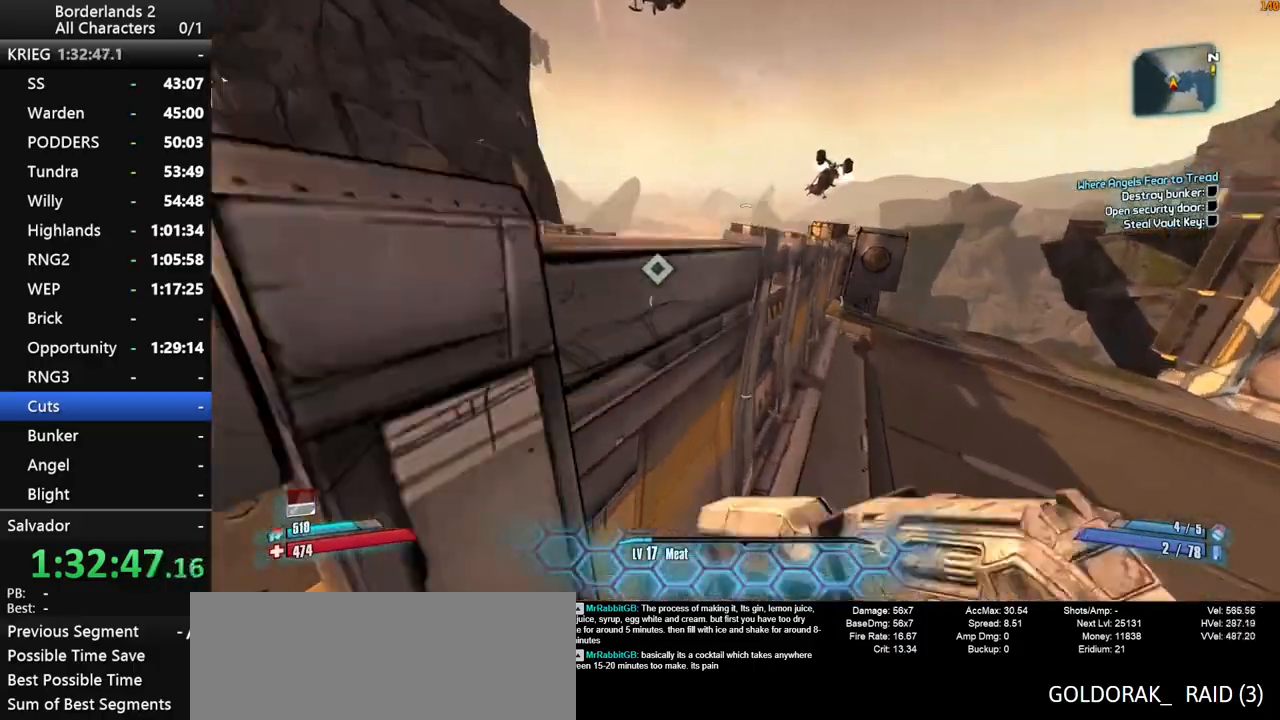
{"keys": ["a", "w"], "mouse": [], "mouse_move": "still", "events": [[84, "space", "down"], [217, "a", "down"], [450, "space", "up"]]}
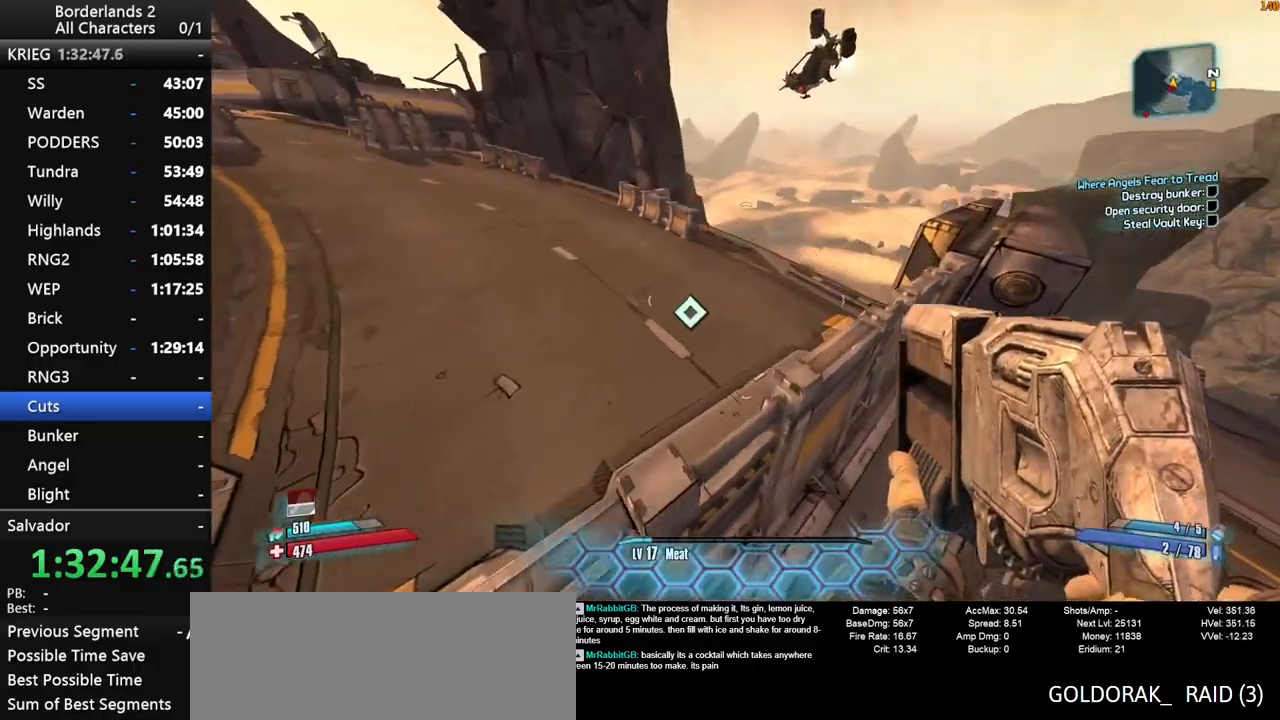
{"keys": ["w"], "mouse": [], "mouse_move": "still", "events": [[417, "a", "up"]]}
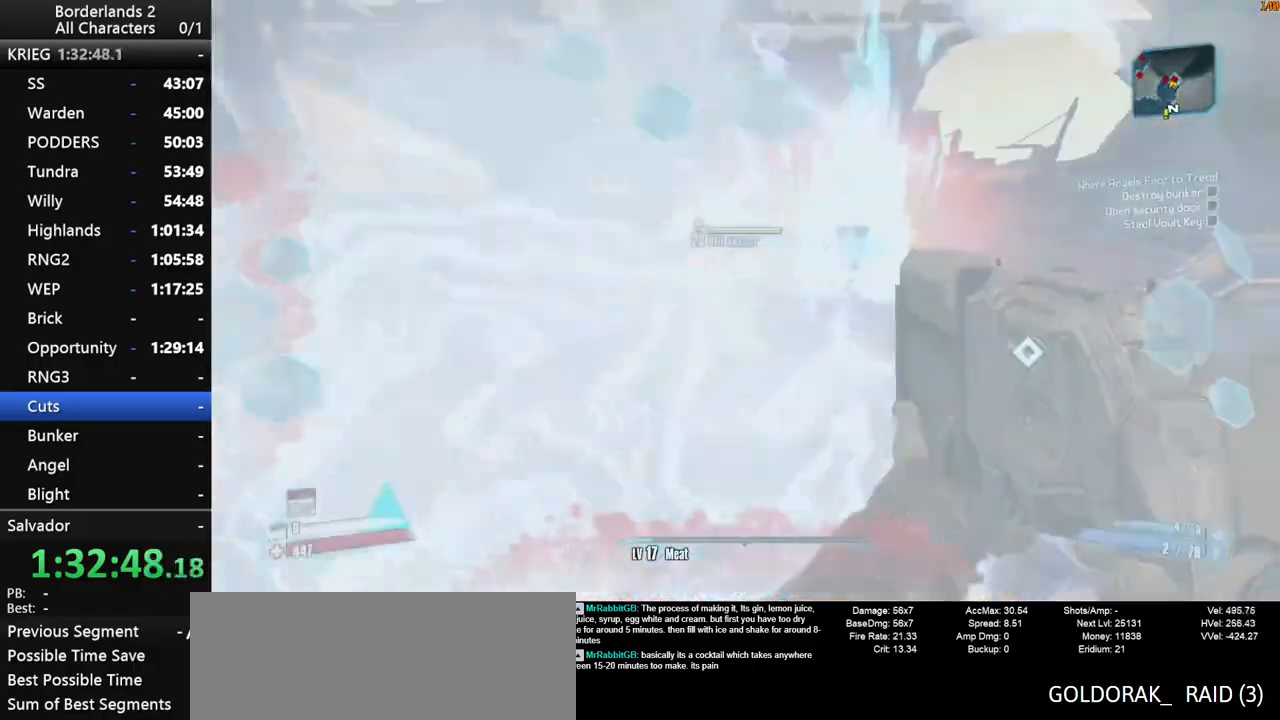
{"keys": ["w"], "mouse": [], "mouse_move": "still", "events": []}
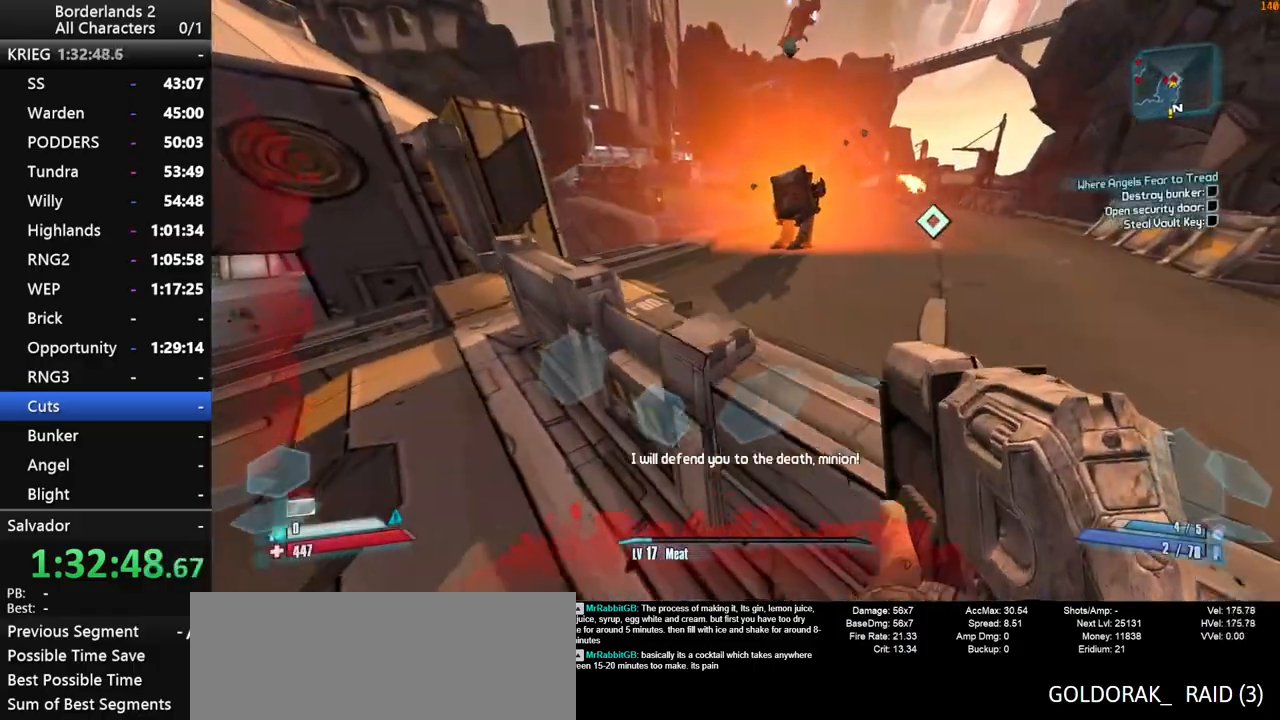
{"keys": ["d", "shift", "w"], "mouse": [], "mouse_move": "up-right", "events": [[217, "d", "down"], [450, "shift", "down"]]}
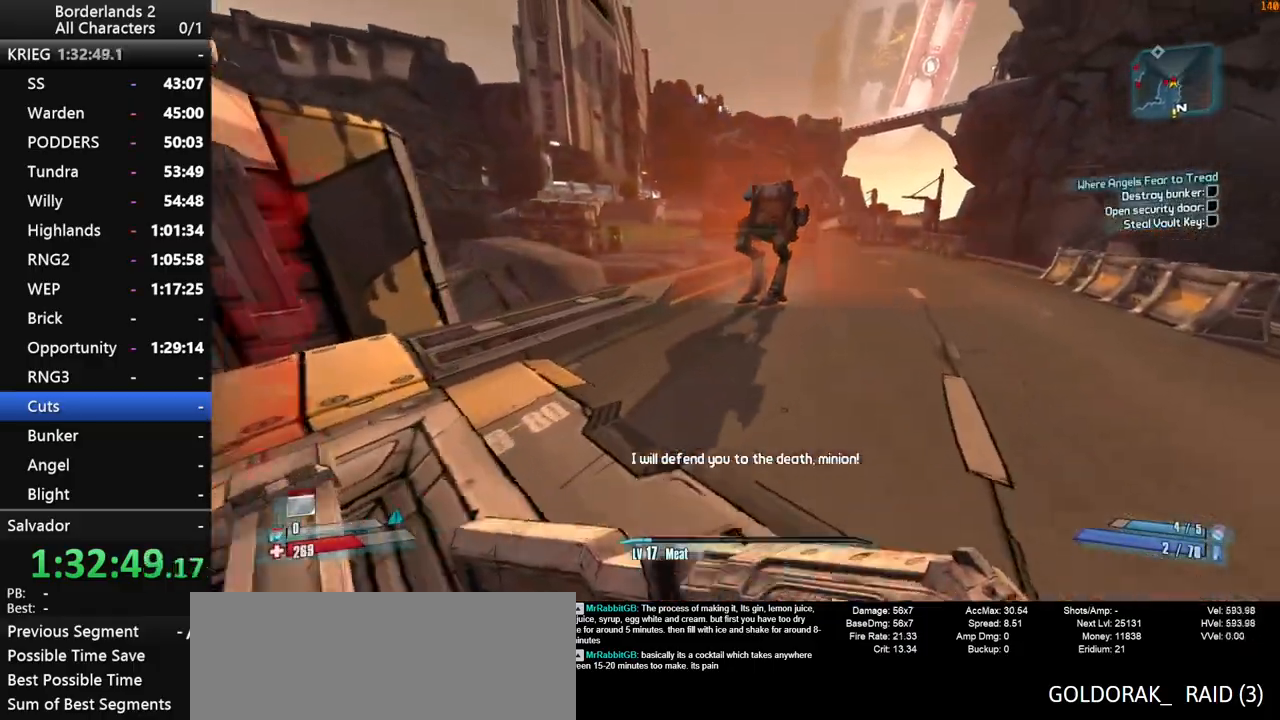
{"keys": ["d", "shift", "w"], "mouse": [], "mouse_move": "up", "events": [[100, "mouse_wheel_down", "down"], [150, "mouse_wheel_down", "up"], [184, "d", "up"], [384, "d", "down"], [417, "mouse_wheel_down", "down"], [467, "mouse_wheel_down", "up"]]}
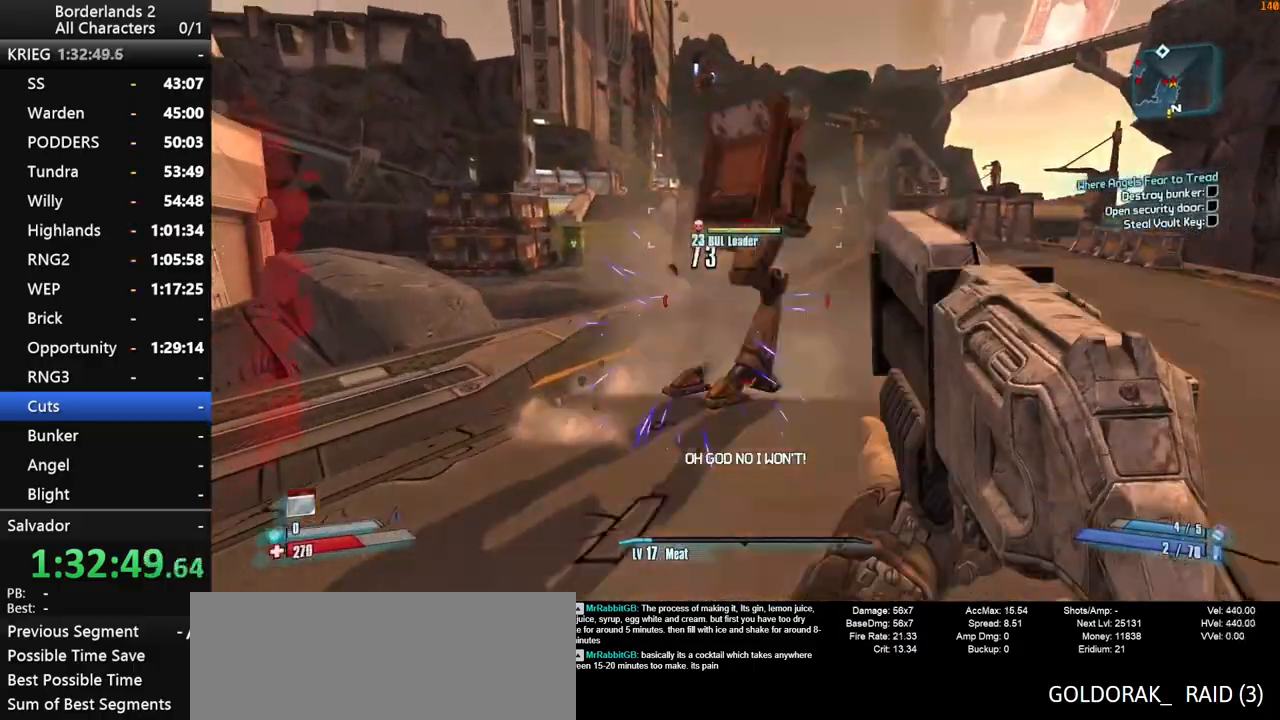
{"keys": ["d", "shift", "w"], "mouse": ["wheel_down"], "mouse_move": "down-left", "events": [[17, "mouse_wheel_down", "down"]]}
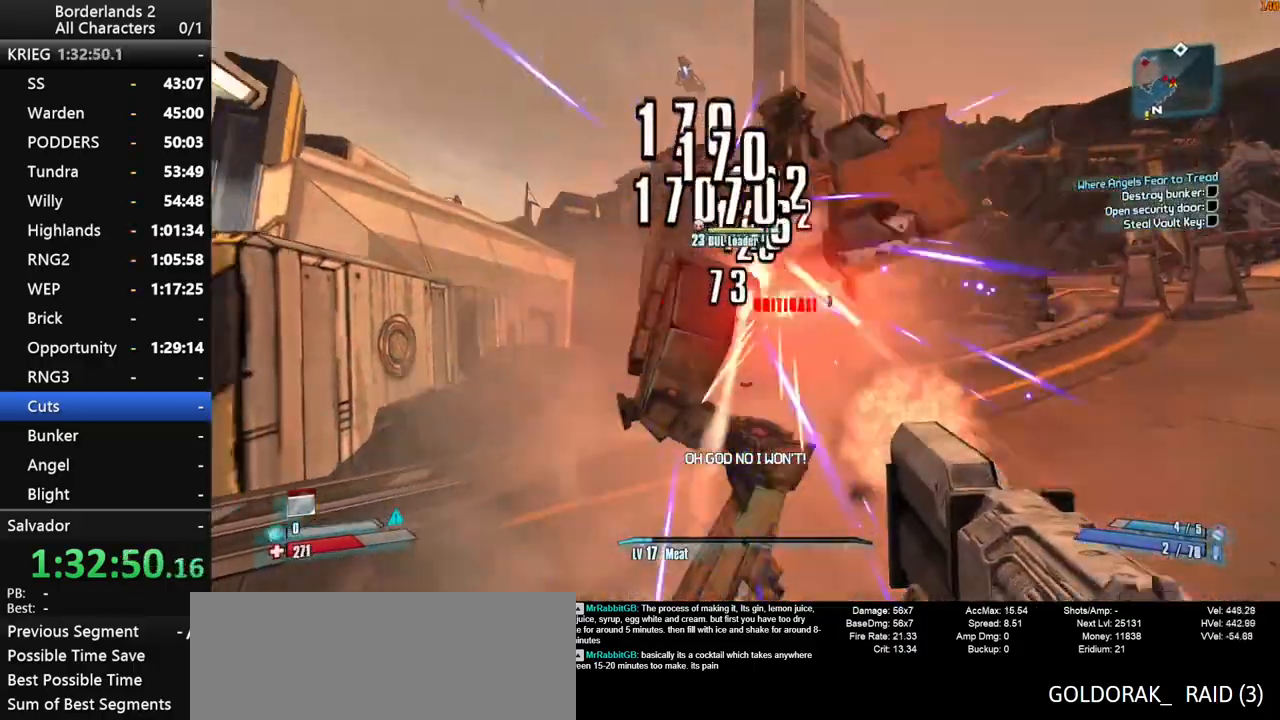
{"keys": ["d", "shift"], "mouse": ["wheel_down"], "mouse_move": "right", "events": [[500, "w", "up"]]}
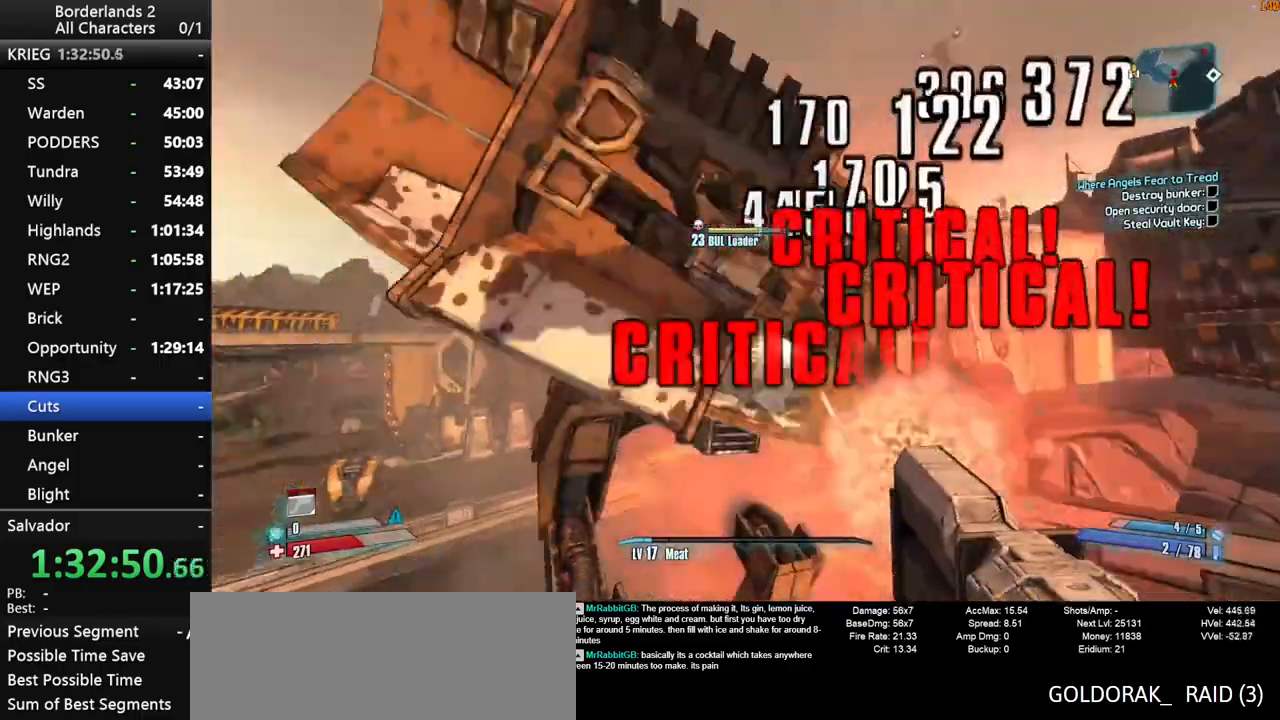
{"keys": ["shift"], "mouse": ["wheel_down"], "mouse_move": "up", "events": [[100, "d", "up"], [234, "d", "down"], [234, "w", "down"], [384, "w", "up"], [417, "d", "up"]]}
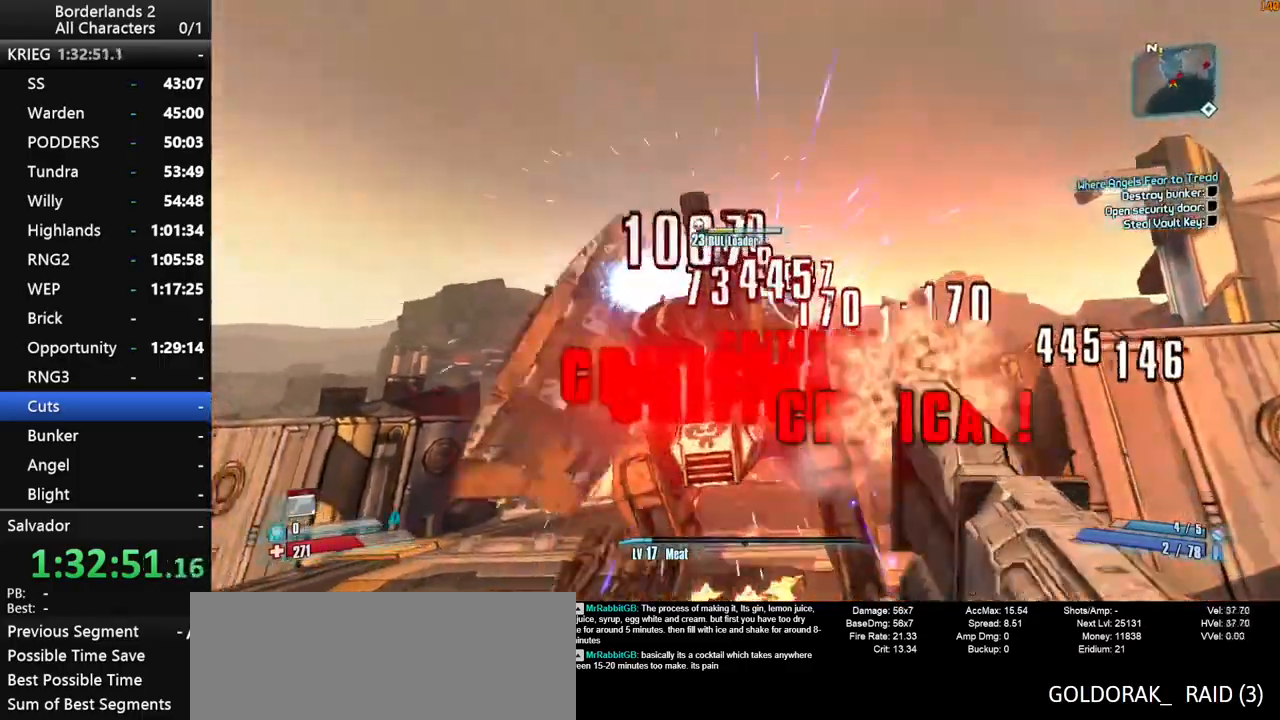
{"keys": ["d", "shift"], "mouse": ["wheel_down"], "mouse_move": "down", "events": [[150, "d", "down"], [300, "s", "down"], [434, "s", "up"]]}
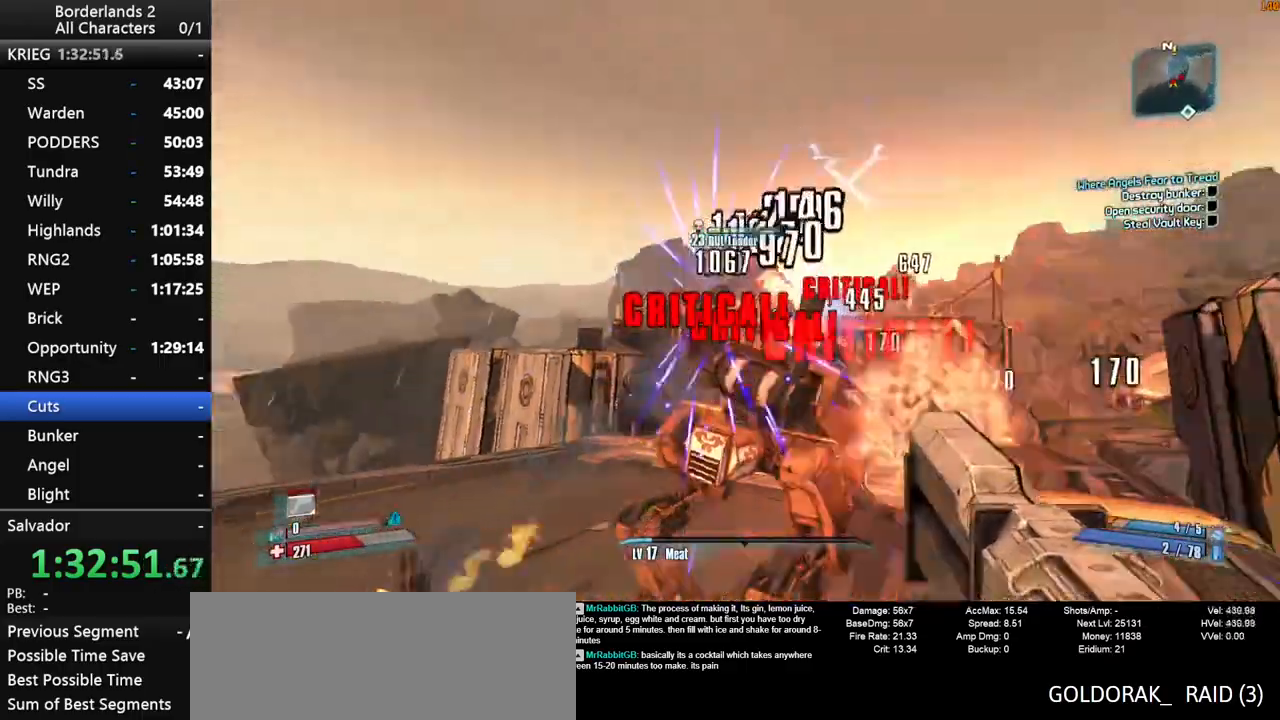
{"keys": ["s"], "mouse": ["wheel_down"], "mouse_move": "down", "events": [[34, "d", "up"], [267, "d", "down"], [267, "s", "down"], [317, "d", "up"], [450, "shift", "up"]]}
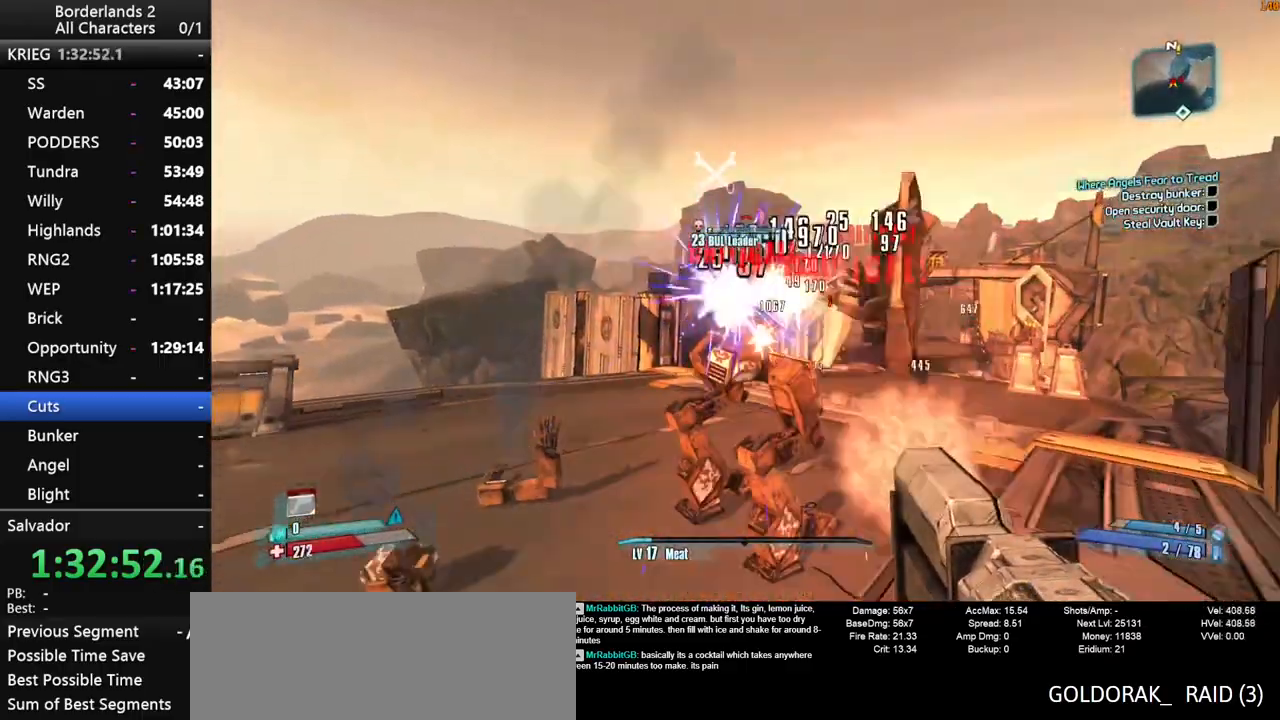
{"keys": ["d", "s"], "mouse": ["wheel_down"], "mouse_move": "still", "events": [[467, "d", "down"]]}
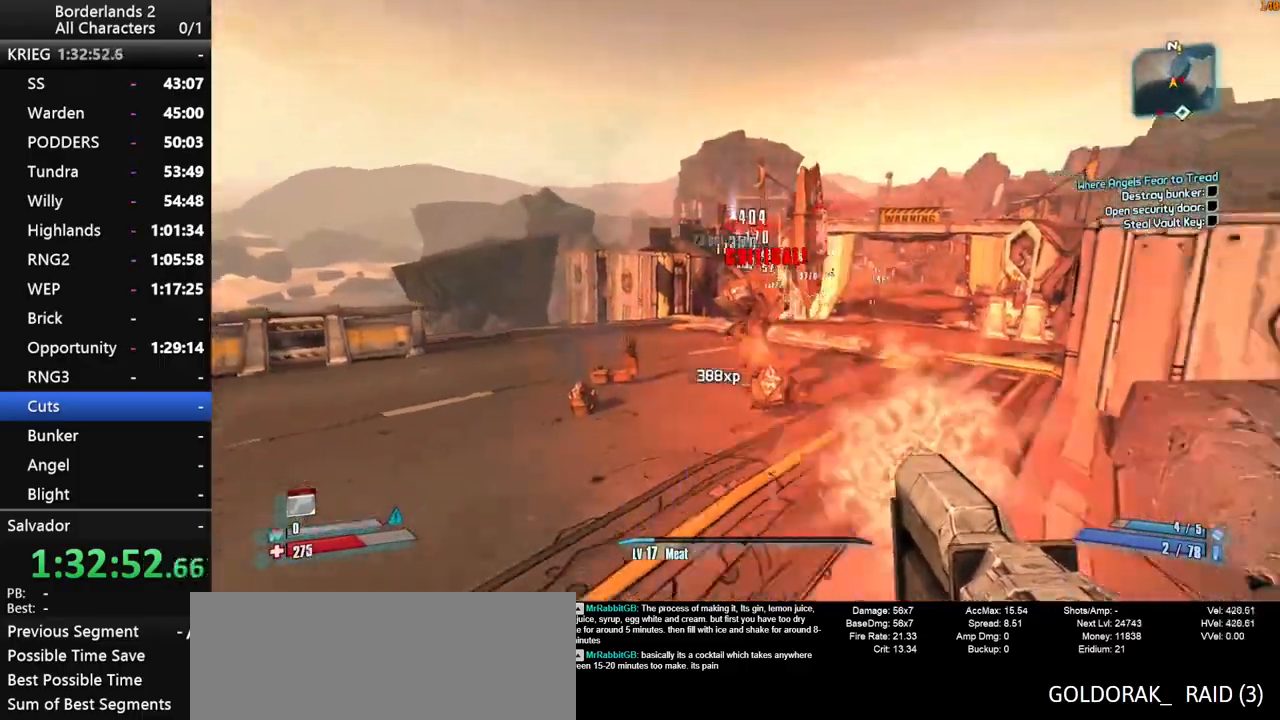
{"keys": ["shift", "w"], "mouse": [], "mouse_move": "left", "events": [[17, "s", "up"], [67, "shift", "down"], [117, "mouse_wheel_down", "up"], [150, "w", "down"], [200, "shift", "up"], [250, "shift", "down"], [300, "d", "up"], [350, "shift", "up"], [384, "shift", "down"]]}
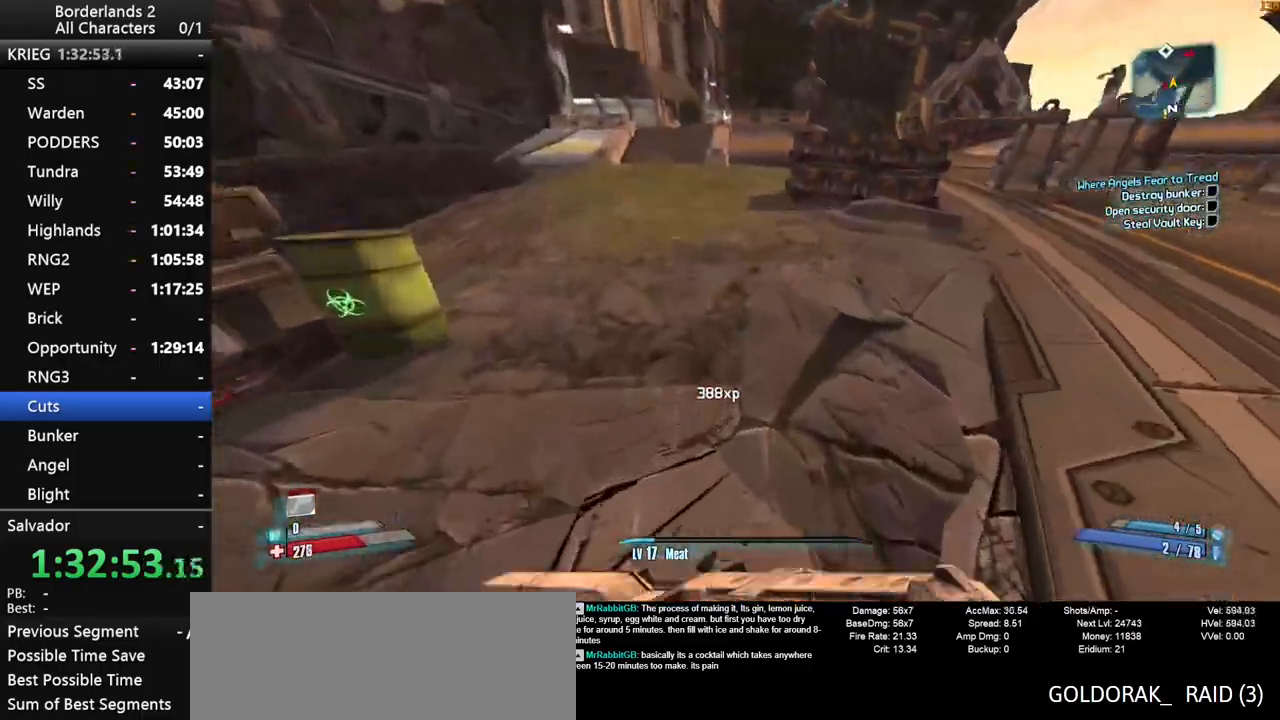
{"keys": ["a", "shift", "w"], "mouse": [], "mouse_move": "up-left", "events": [[84, "space", "down"], [167, "space", "up"], [367, "a", "down"]]}
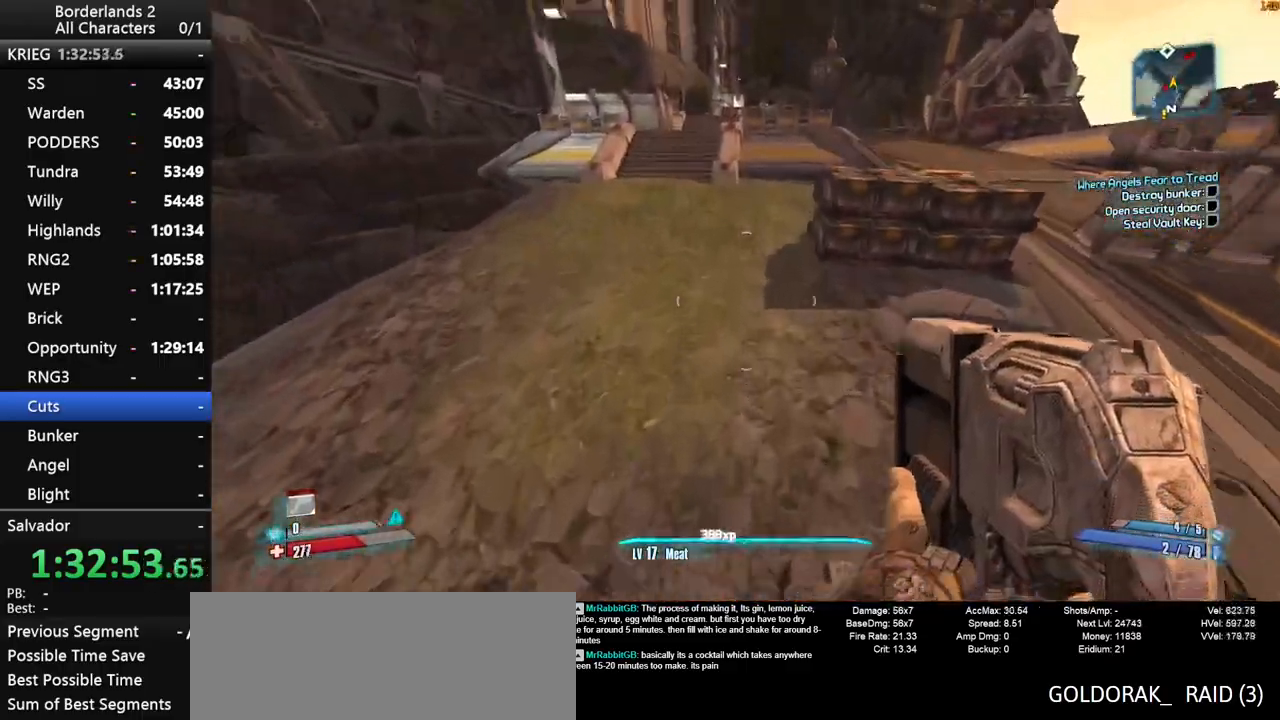
{"keys": ["shift", "w"], "mouse": [], "mouse_move": "still", "events": [[334, "a", "up"]]}
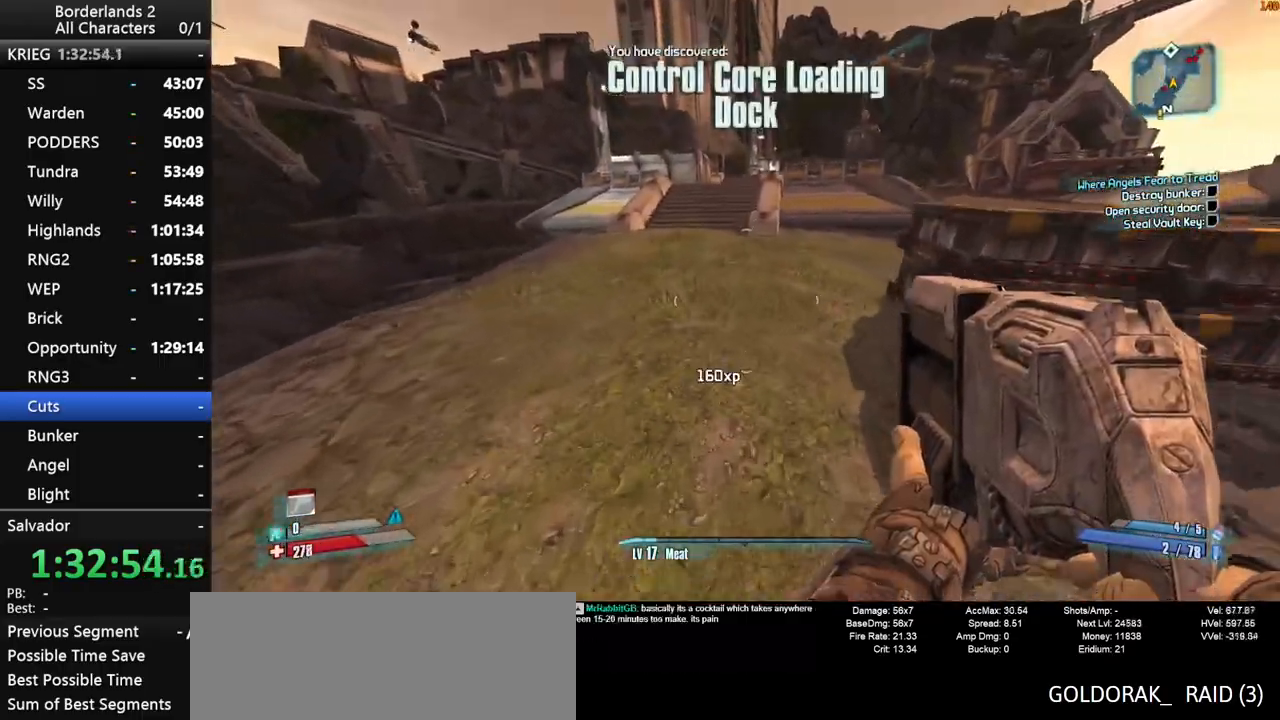
{"keys": ["space", "w"], "mouse": [], "mouse_move": "still", "events": [[200, "space", "down"], [300, "shift", "up"], [300, "space", "up"], [384, "space", "down"]]}
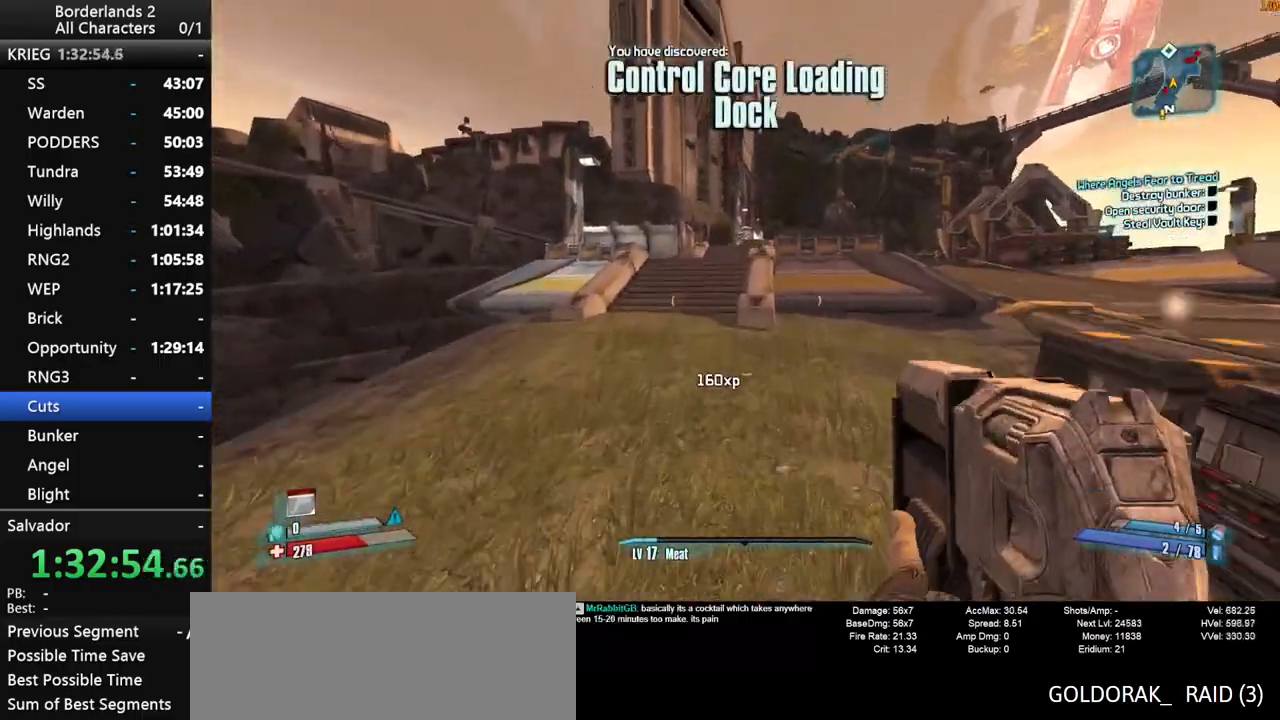
{"keys": ["a", "w"], "mouse": [], "mouse_move": "still", "events": [[34, "space", "up"], [450, "a", "down"]]}
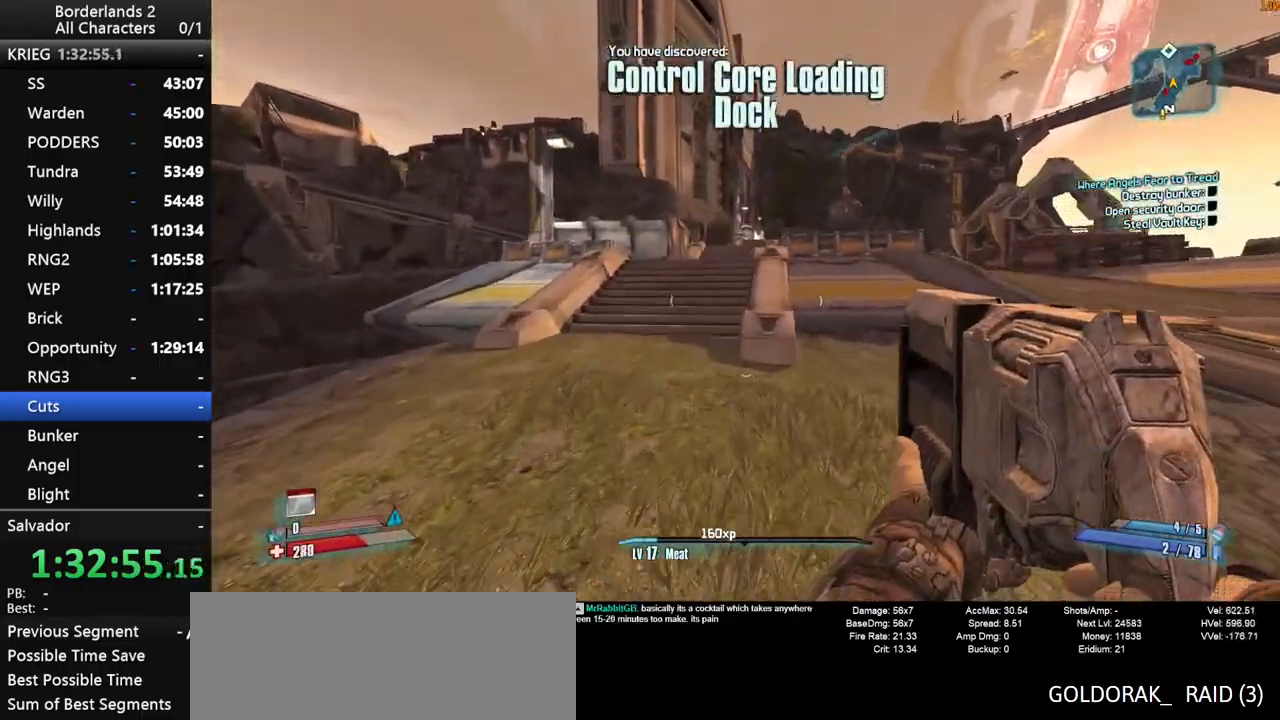
{"keys": ["w"], "mouse": [], "mouse_move": "still", "events": [[50, "a", "up"], [384, "space", "down"], [467, "space", "up"]]}
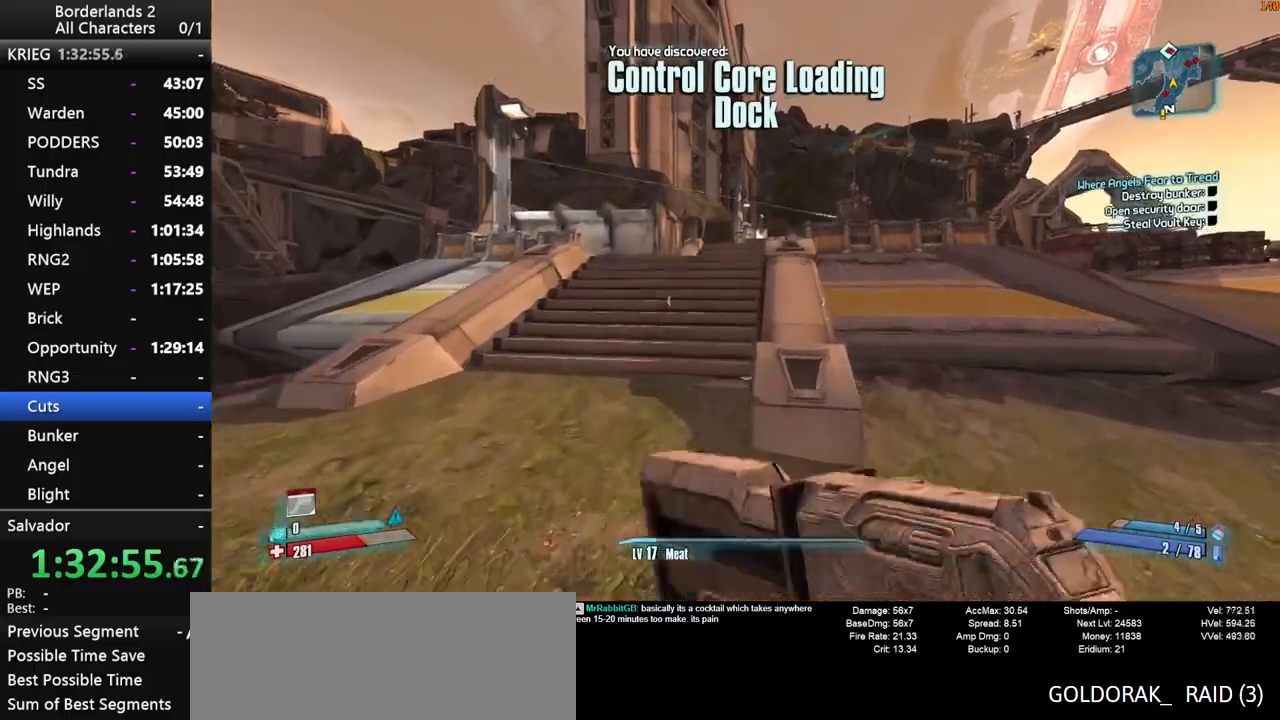
{"keys": ["a", "w"], "mouse": [], "mouse_move": "still", "events": [[67, "space", "down"], [150, "a", "down"], [250, "space", "up"]]}
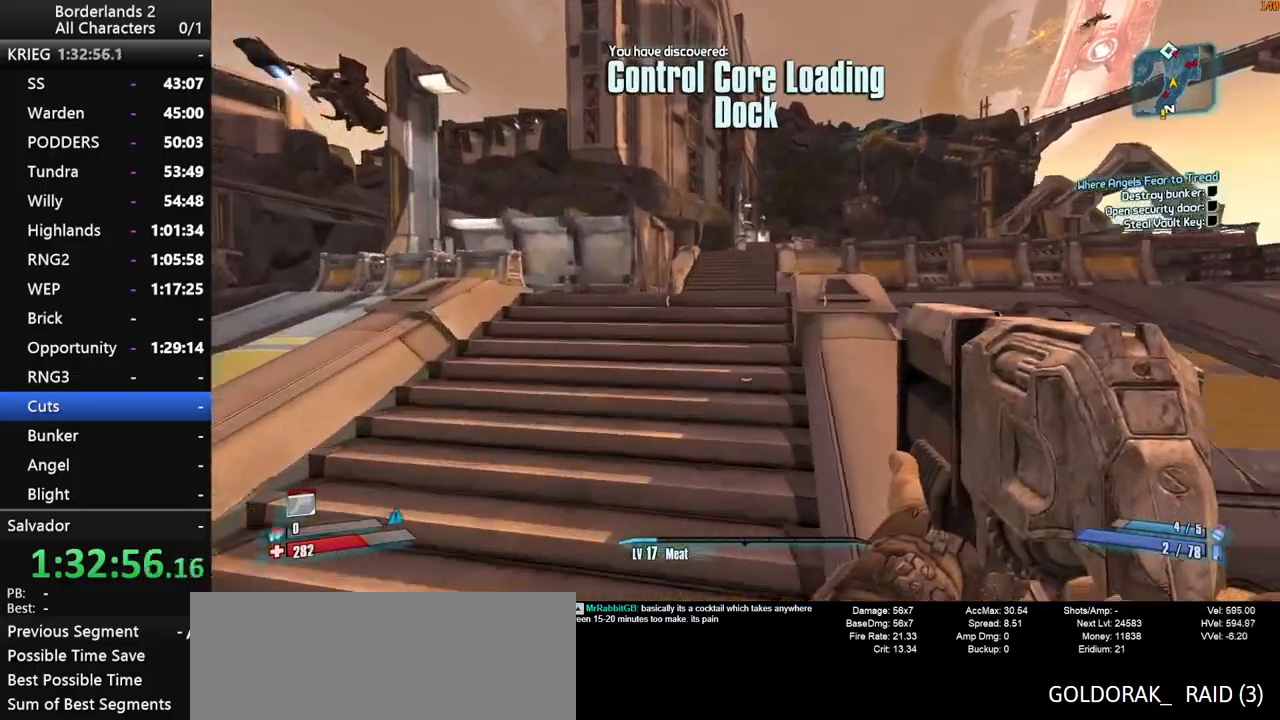
{"keys": ["w"], "mouse": [], "mouse_move": "still", "events": [[417, "a", "up"]]}
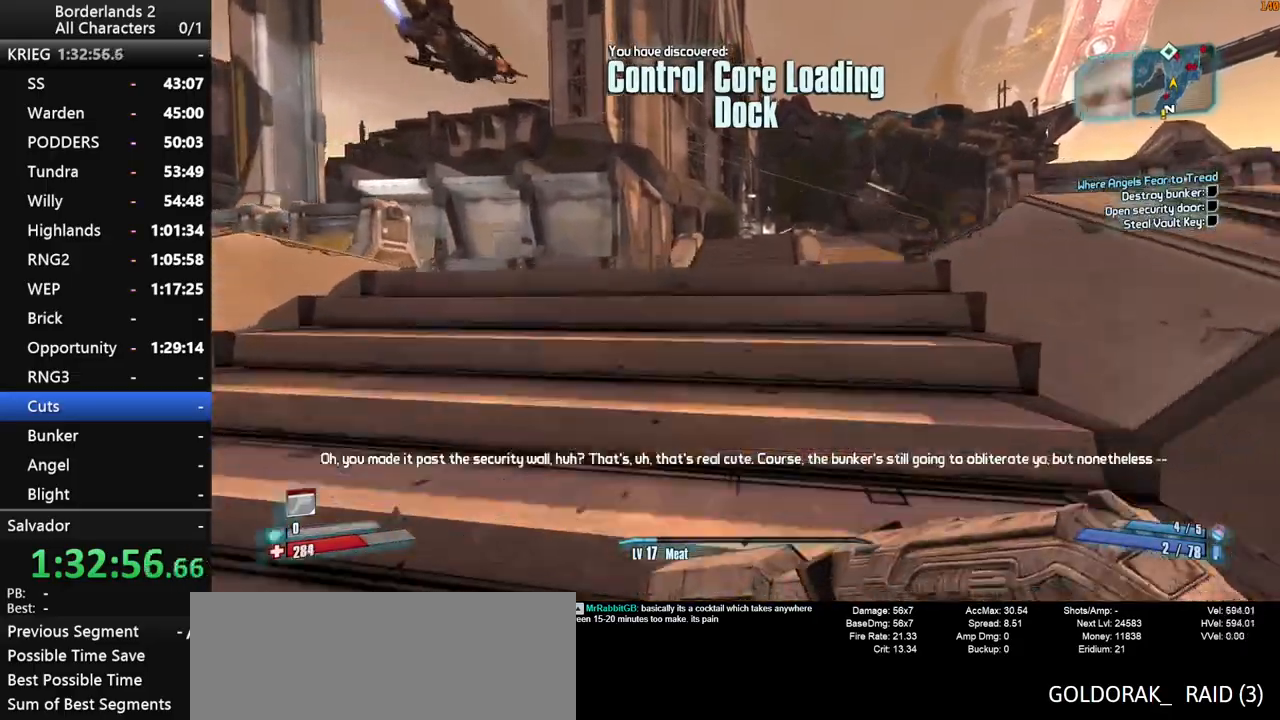
{"keys": ["w"], "mouse": [], "mouse_move": "still", "events": [[184, "space", "down"], [284, "space", "up"], [384, "space", "down"], [467, "space", "up"]]}
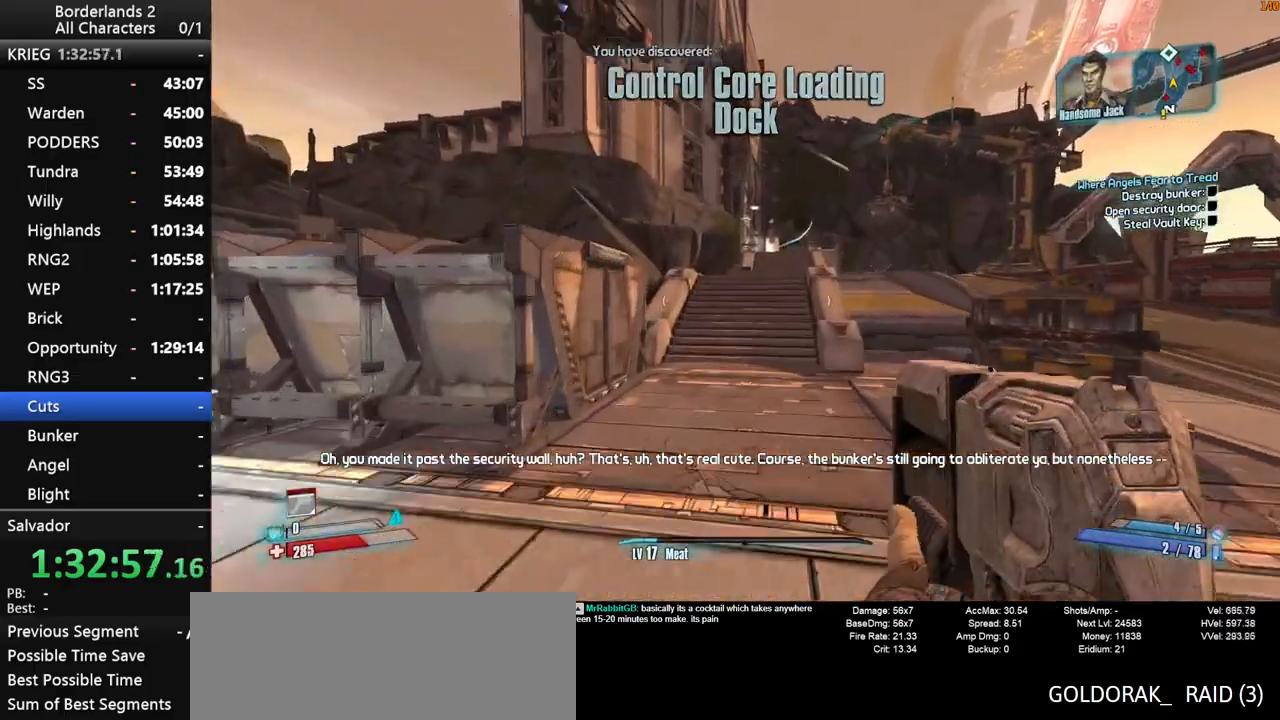
{"keys": ["w"], "mouse": [], "mouse_move": "still", "events": []}
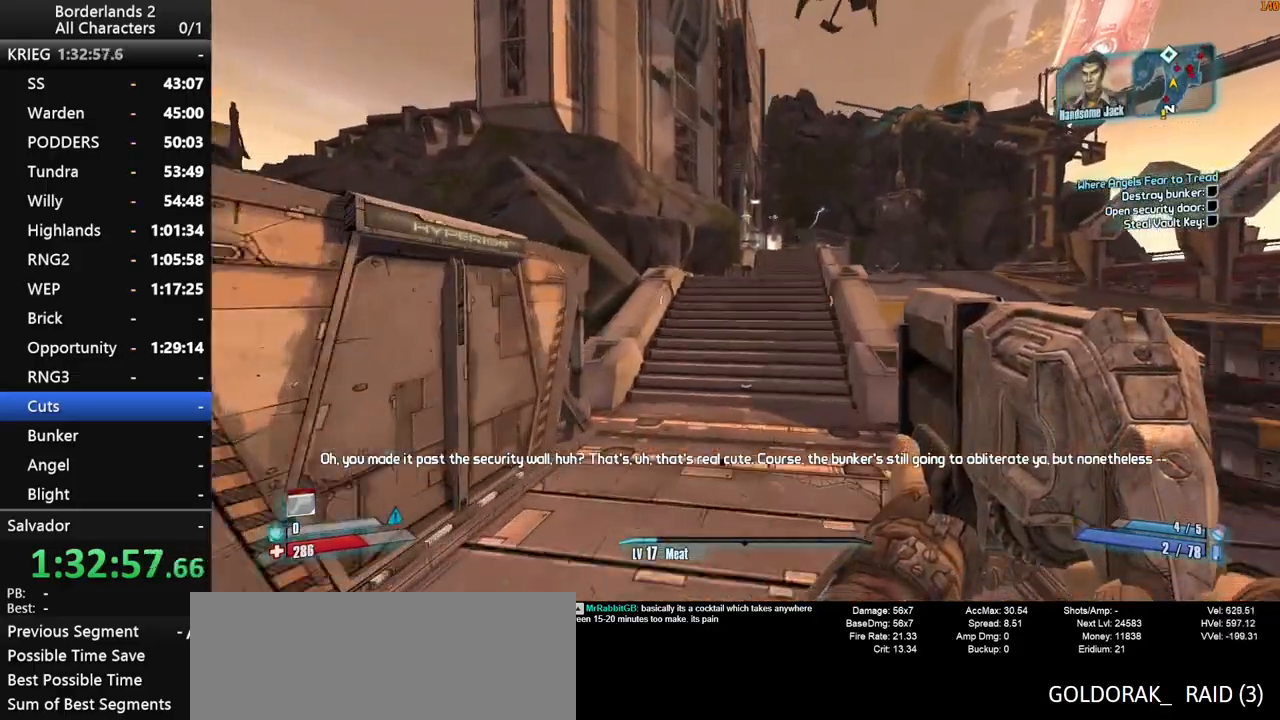
{"keys": ["w"], "mouse": [], "mouse_move": "still", "events": []}
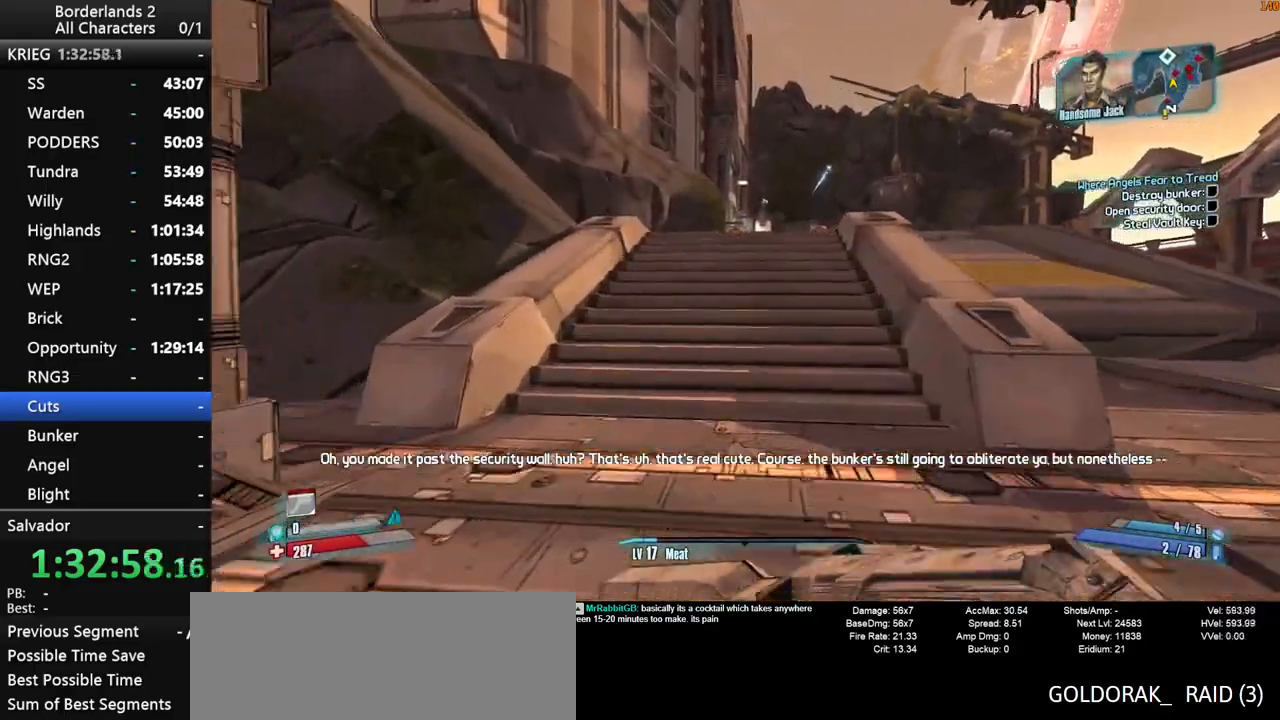
{"keys": ["a", "shift", "space", "w"], "mouse": ["wheel_down"], "mouse_move": "still", "events": [[284, "space", "down"], [434, "mouse_wheel_down", "down"], [467, "a", "down"], [467, "shift", "down"]]}
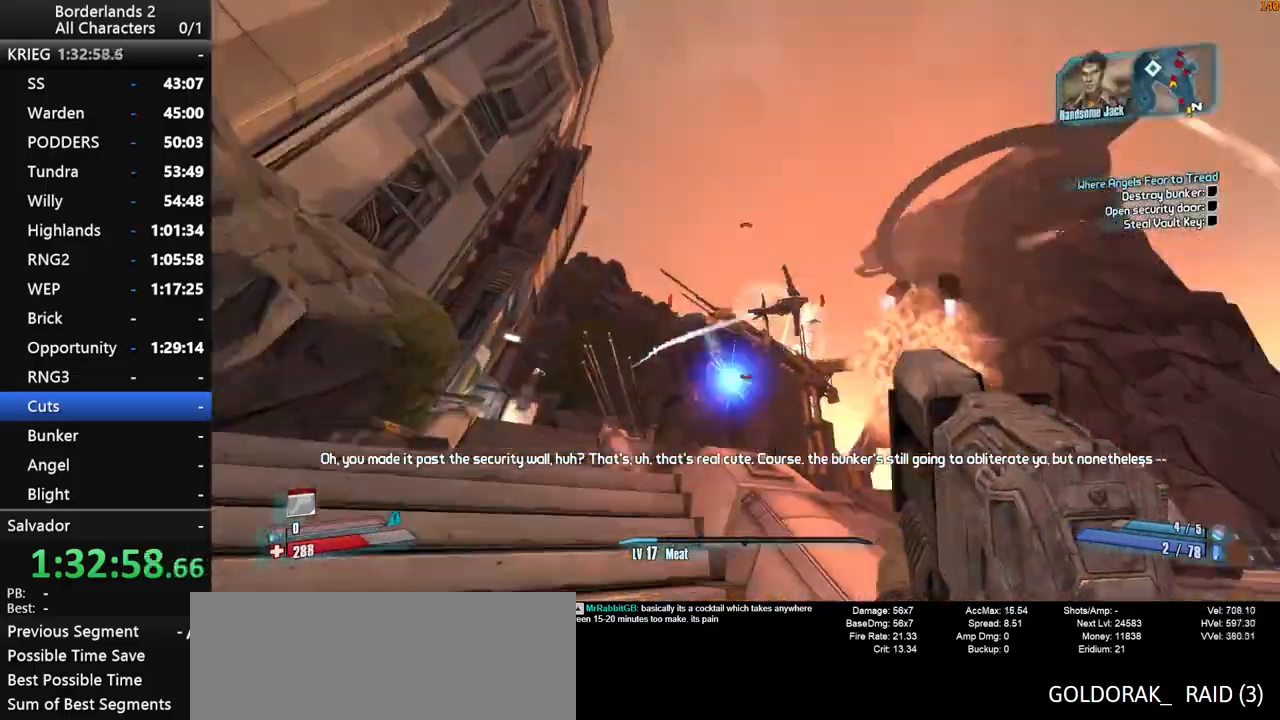
{"keys": ["a", "shift"], "mouse": ["right", "wheel_down"], "mouse_move": "down", "events": [[17, "space", "up"], [250, "mouse_right", "down"], [484, "w", "up"]]}
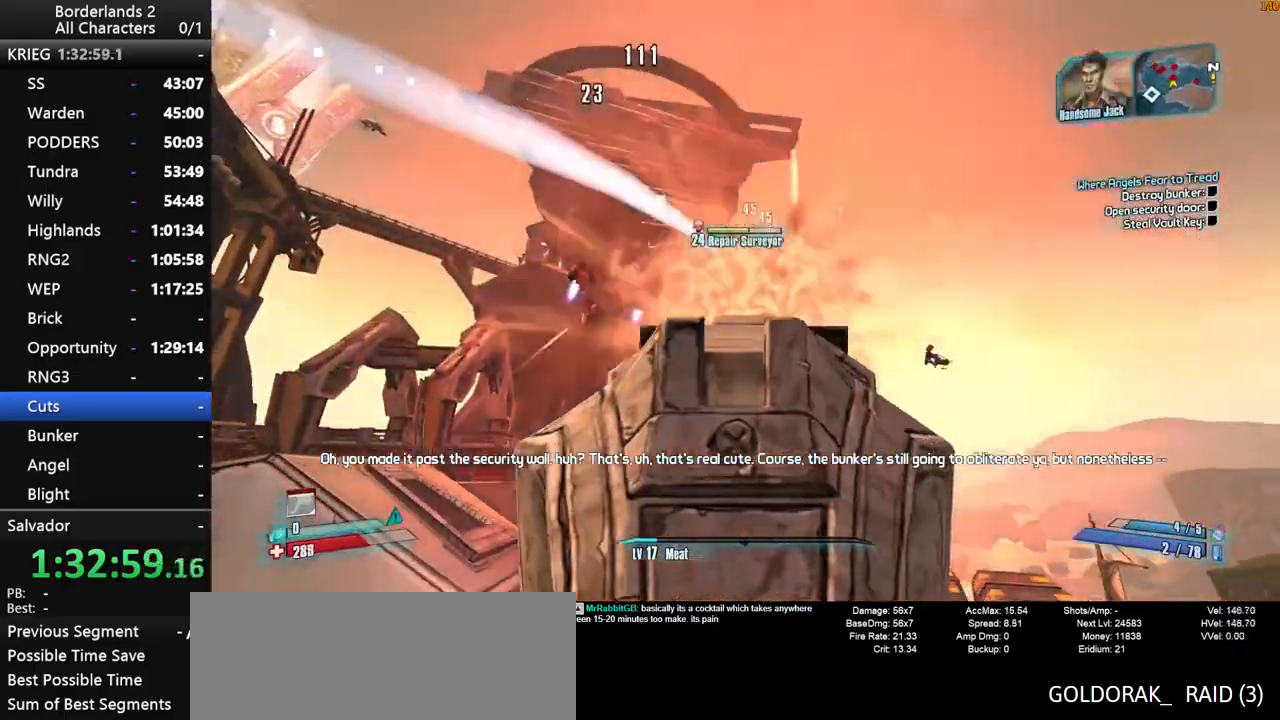
{"keys": ["a"], "mouse": ["wheel_down"], "mouse_move": "left", "events": [[34, "mouse_right", "up"], [134, "mouse_right", "down"], [267, "mouse_right", "up"], [367, "mouse_right", "down"], [417, "mouse_right", "up"], [450, "shift", "up"]]}
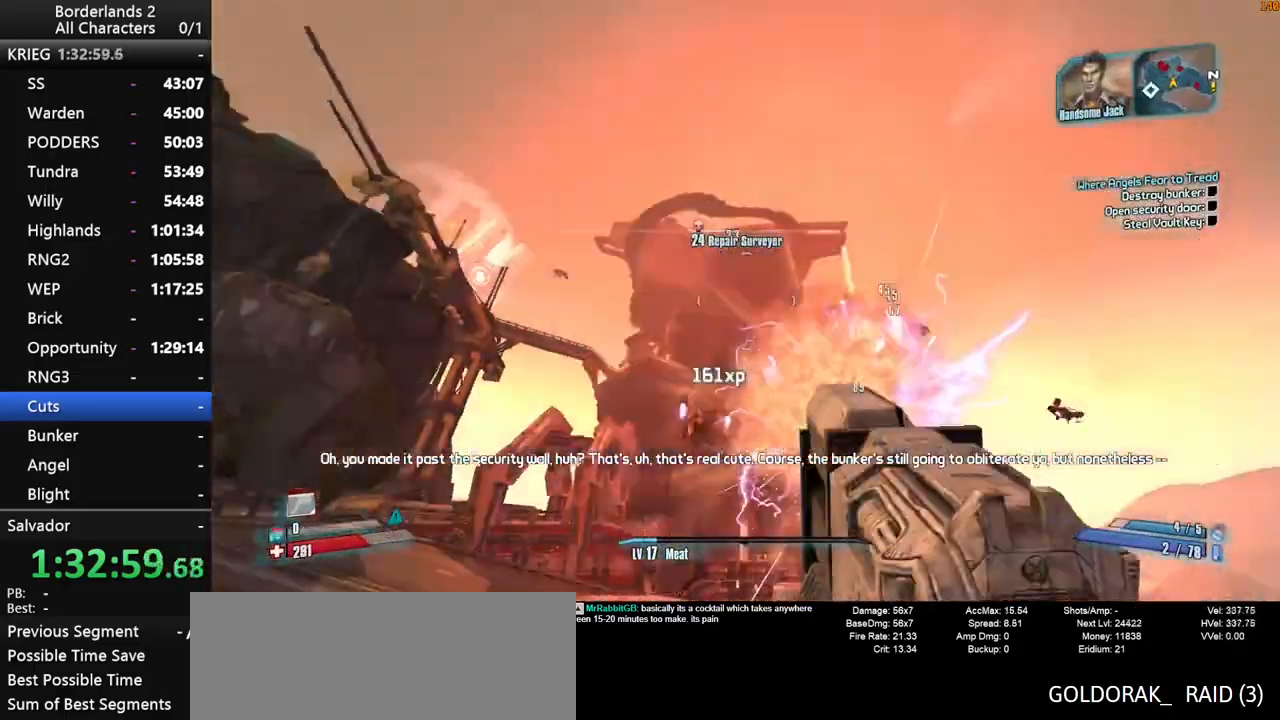
{"keys": ["shift", "w"], "mouse": [], "mouse_move": "up-left", "events": [[50, "w", "down"], [150, "mouse_wheel_down", "up"], [150, "shift", "down"], [234, "a", "up"], [234, "shift", "up"], [334, "shift", "down"]]}